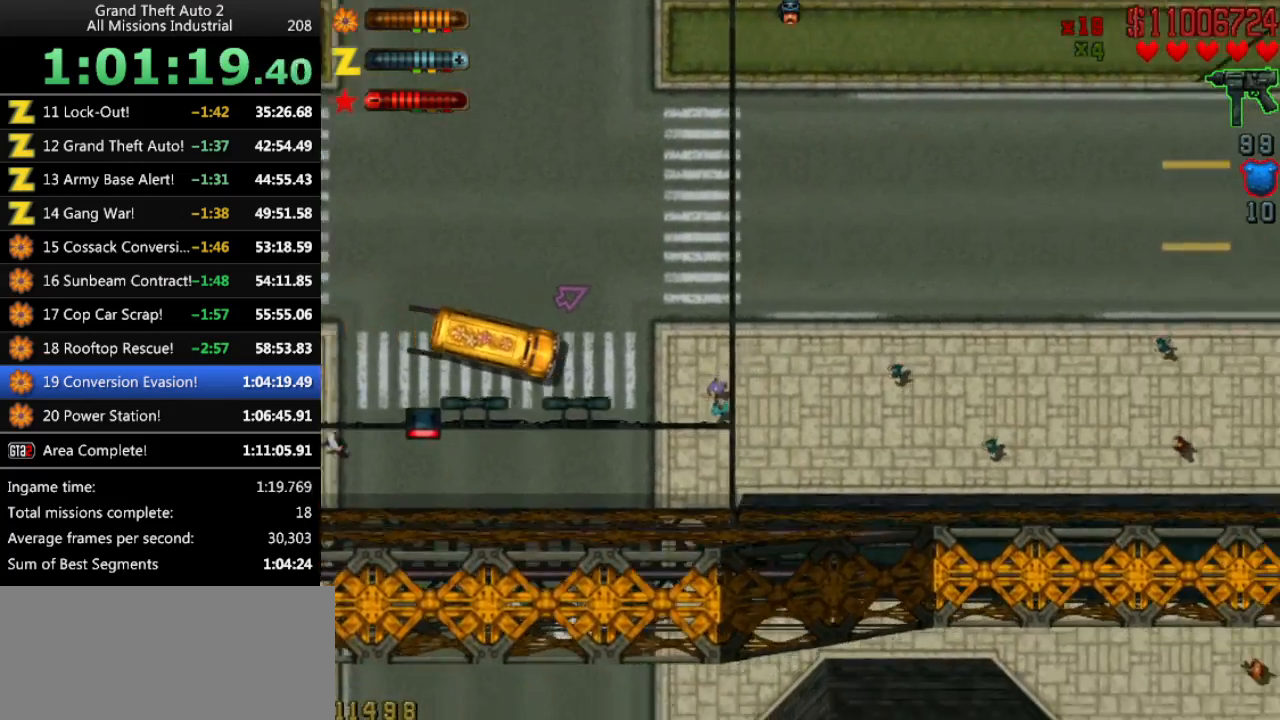
Gameplay with keyboard; each line is a JSON object with the keys held at the frame after it. "events" lists presses ("down") and releases ("up") of "alt", "c", "ctrl", "down", "left", "return", "right", "space", "up", "x" and "y" between this image and that frame as [ms after this image, input, new state], when the widget could be followed in between. No other keys are recorded. Mouse input is not recorded.
{"keys": ["up"], "events": [[200, "left", "down"], [433, "left", "up"]]}
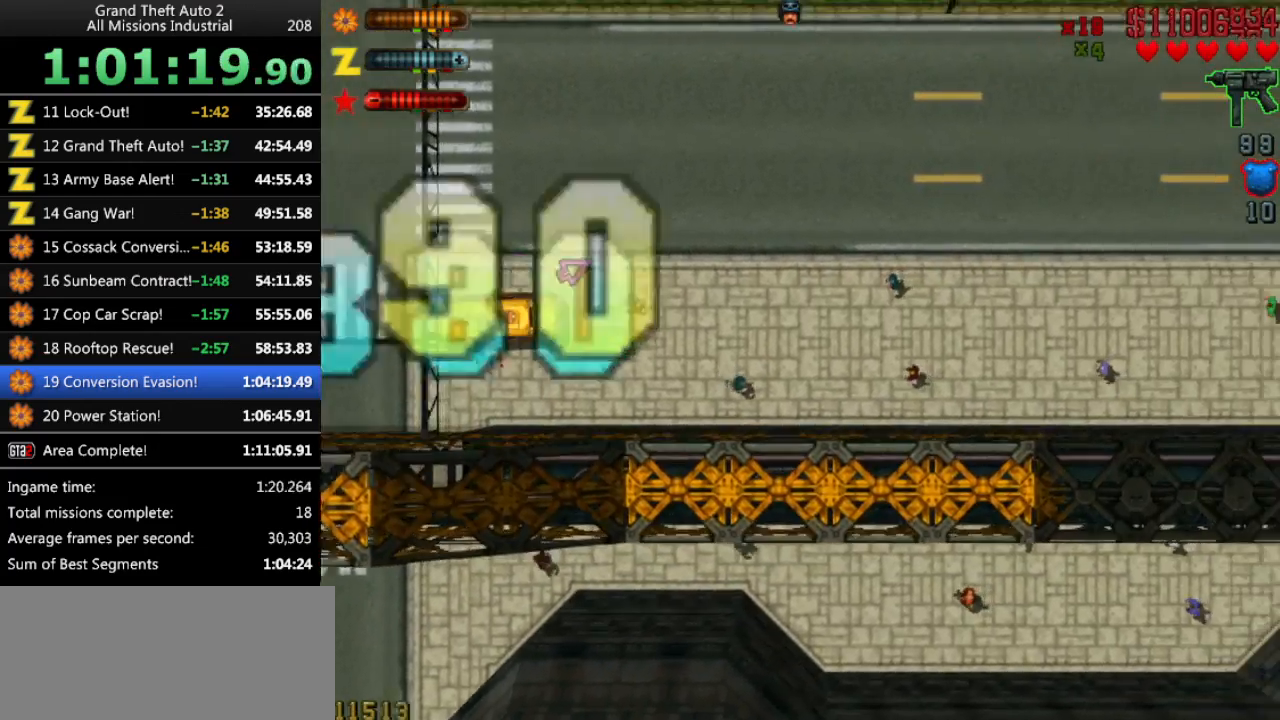
{"keys": ["up"], "events": []}
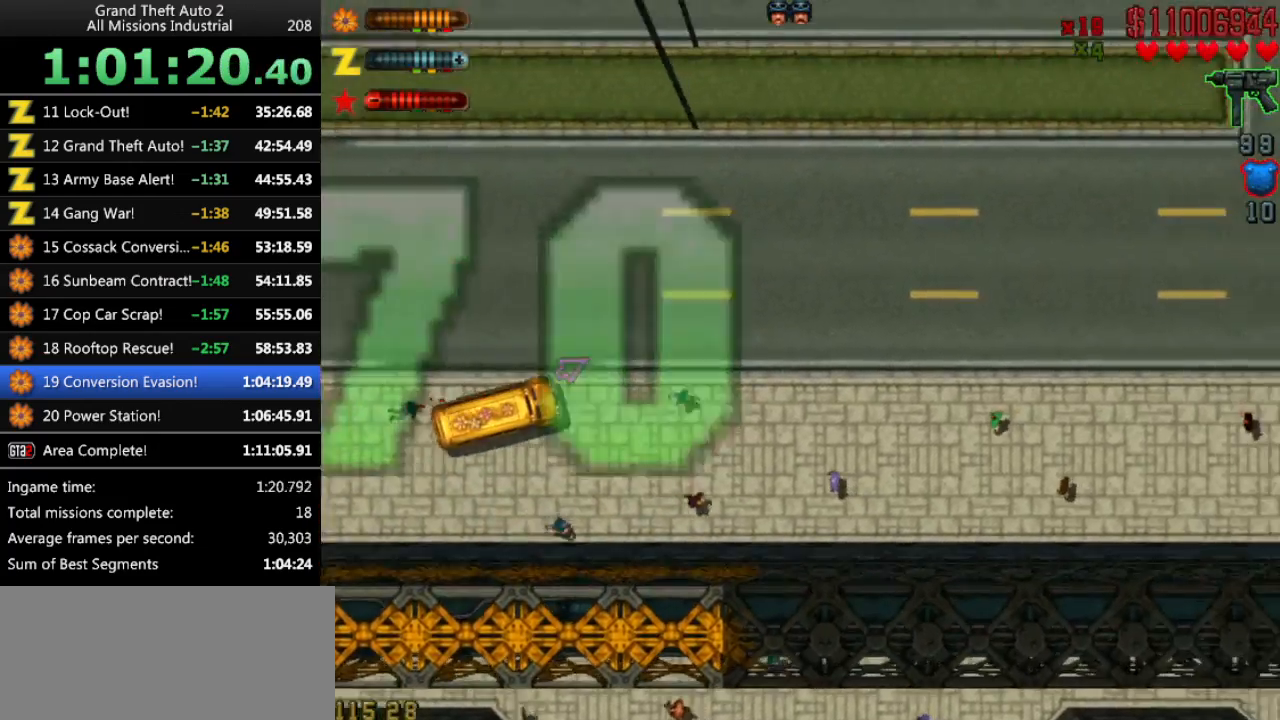
{"keys": ["up"], "events": [[133, "right", "down"], [183, "right", "up"]]}
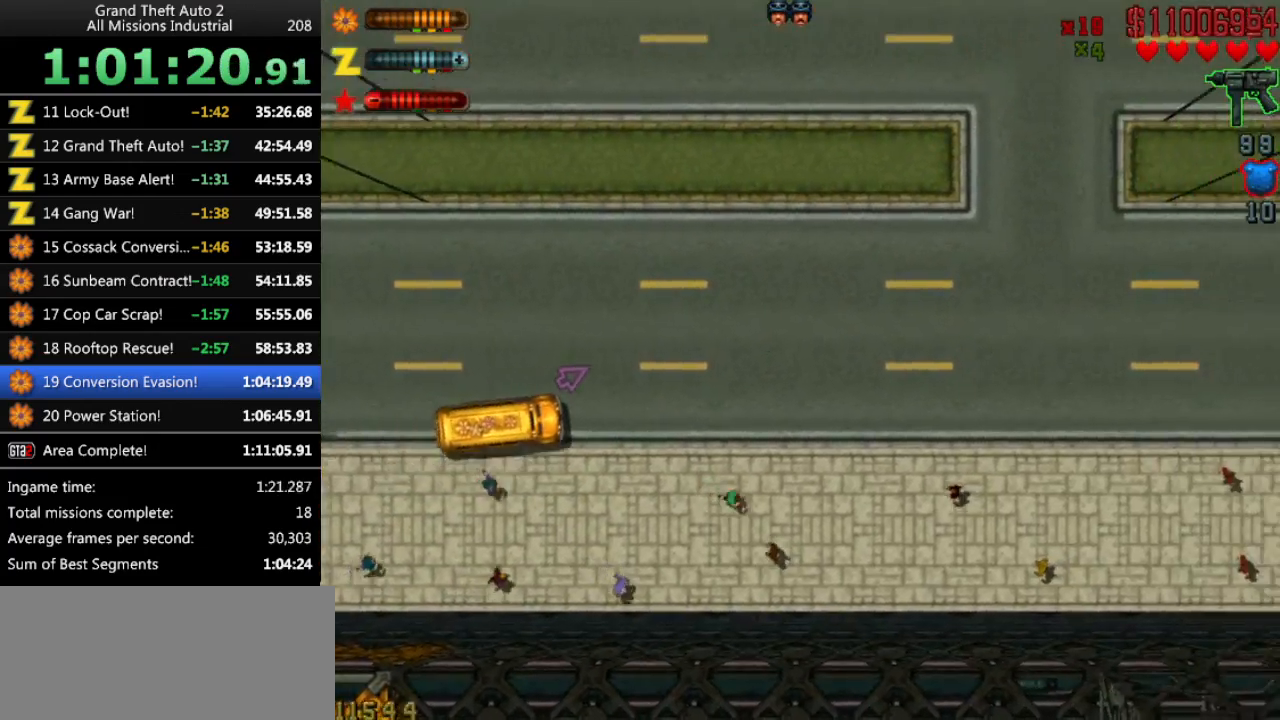
{"keys": ["up"], "events": [[283, "left", "down"], [433, "left", "up"]]}
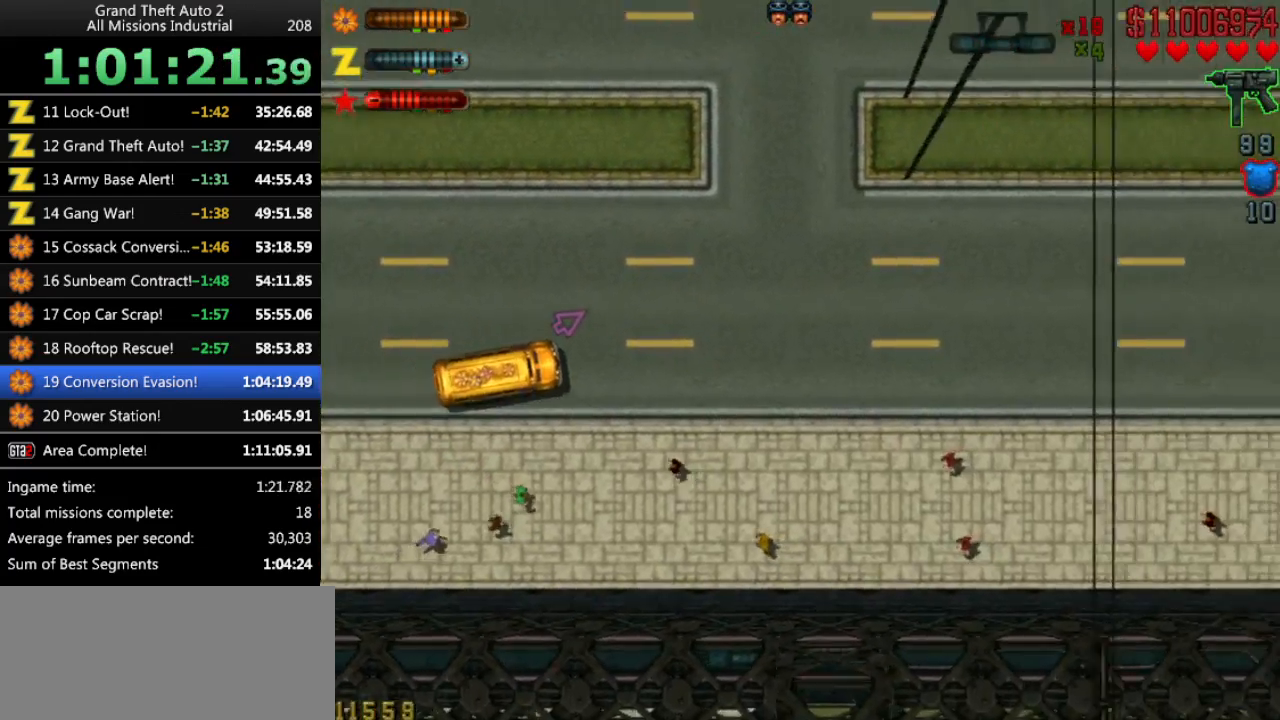
{"keys": ["up"], "events": [[300, "left", "down"], [450, "left", "up"]]}
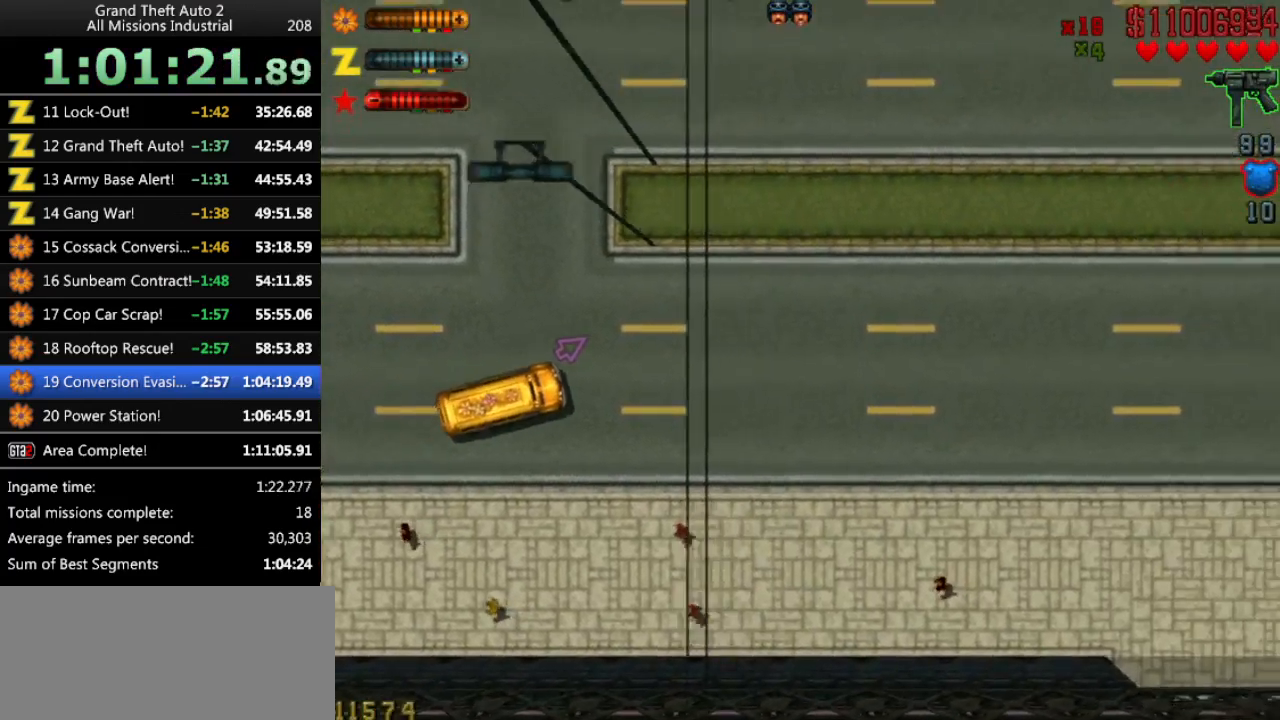
{"keys": ["up"], "events": []}
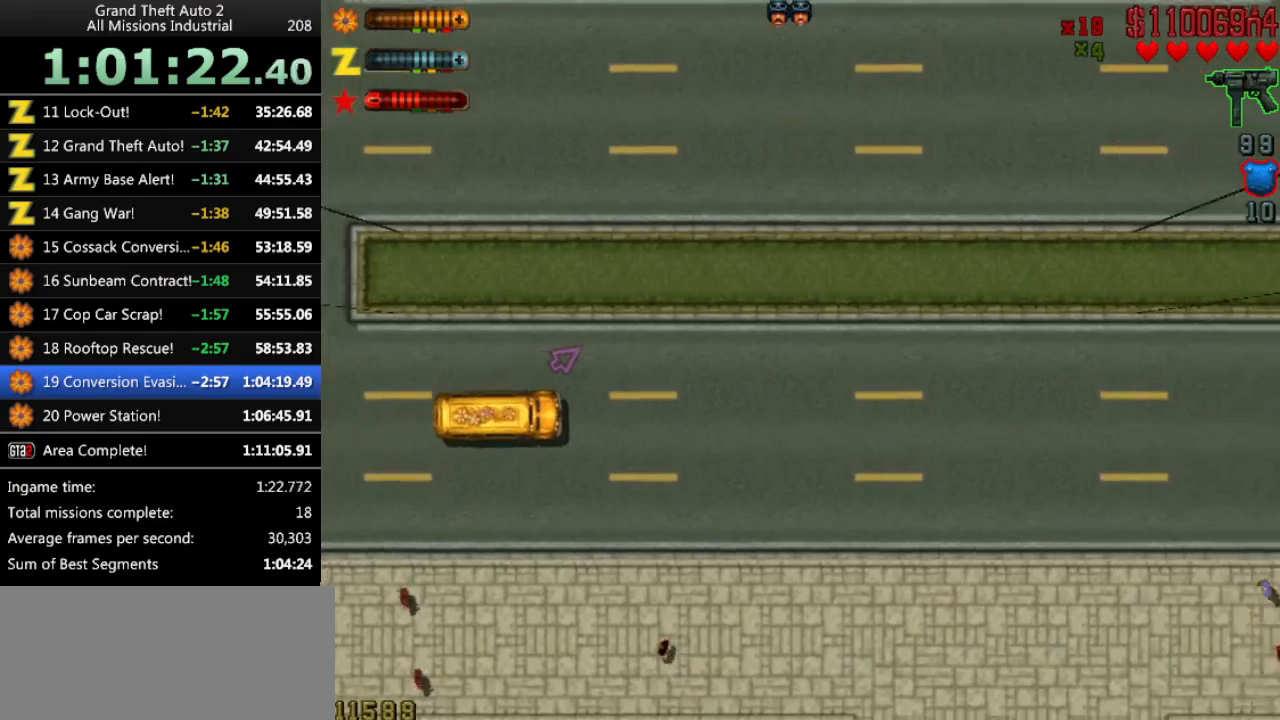
{"keys": ["up"], "events": []}
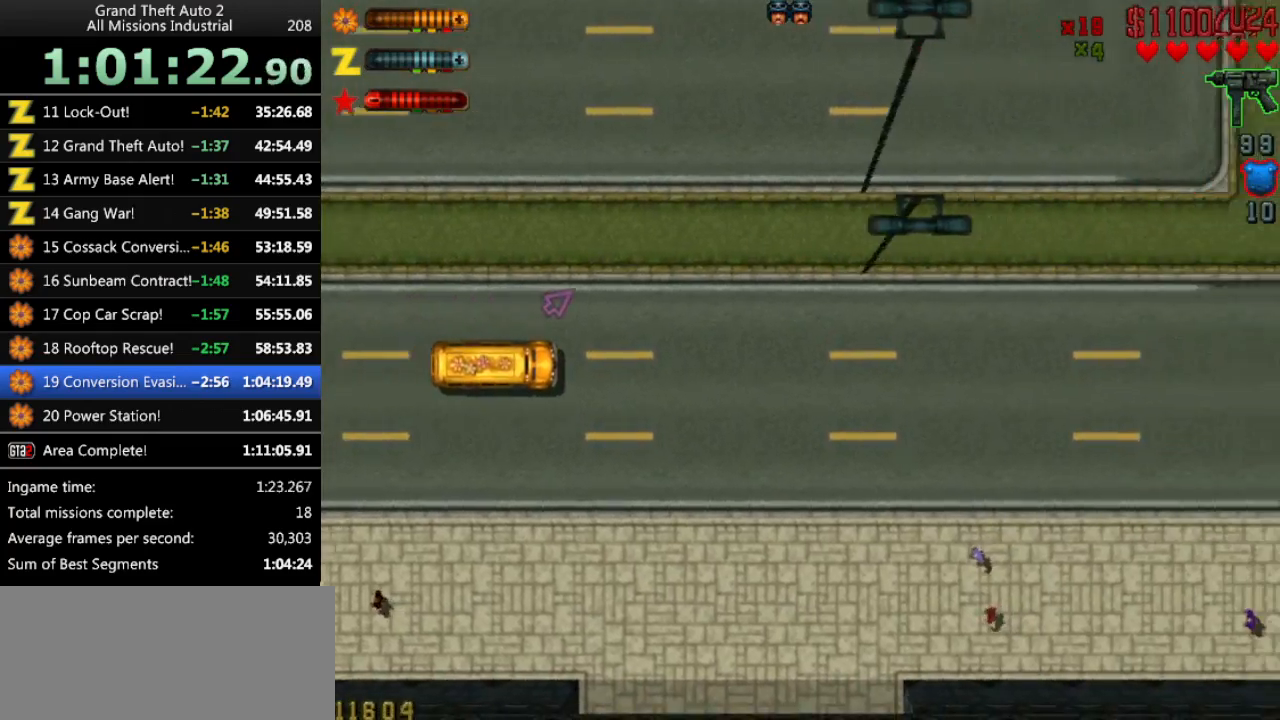
{"keys": ["left", "up"], "events": [[483, "left", "down"]]}
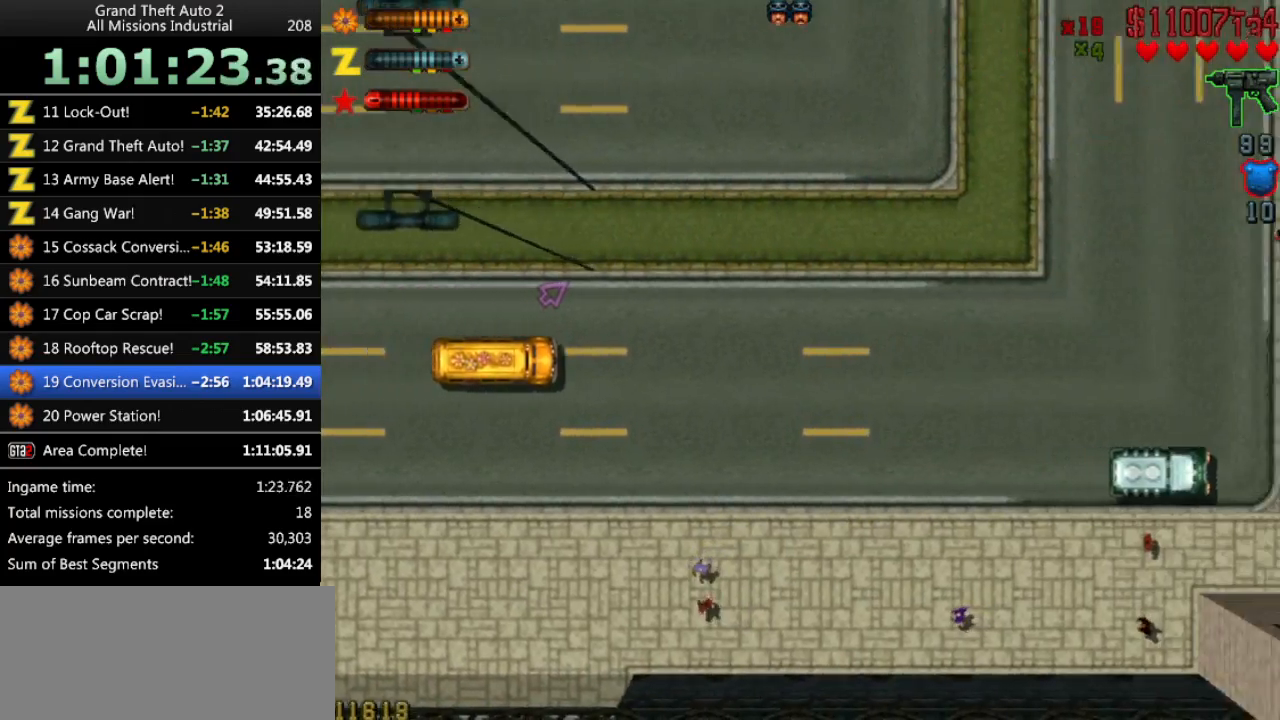
{"keys": ["up"], "events": [[316, "left", "up"]]}
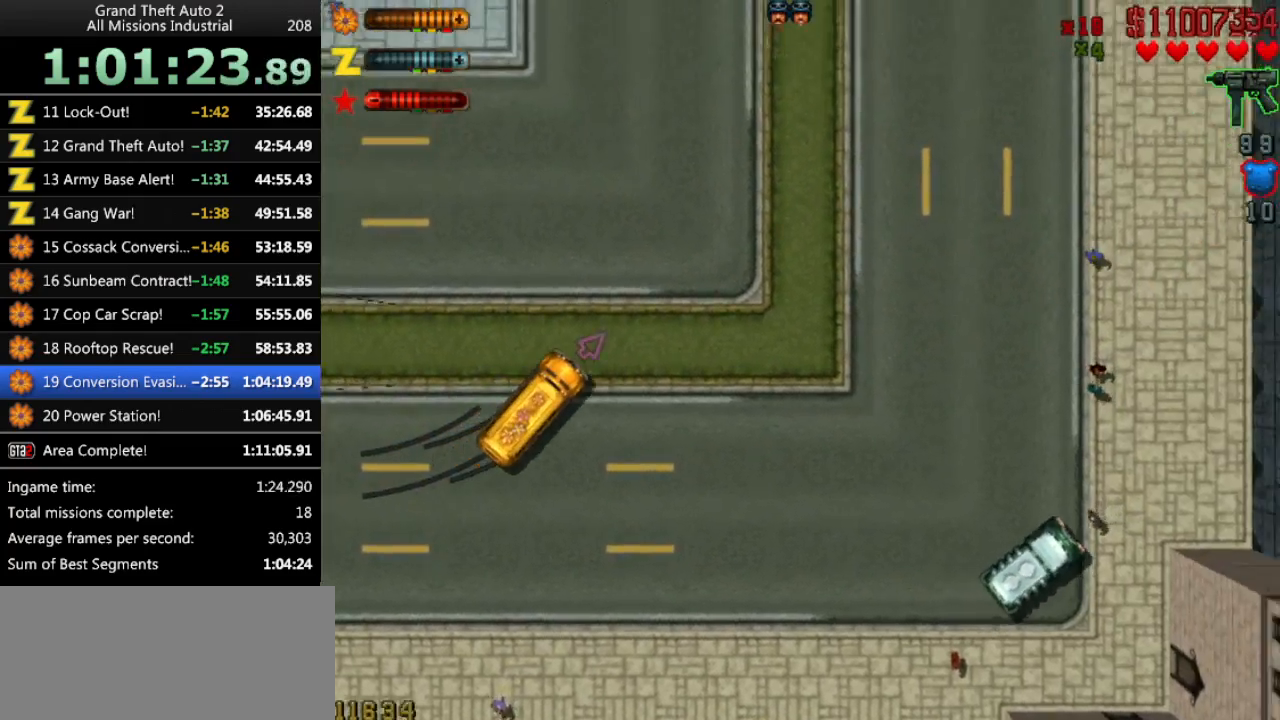
{"keys": ["up"], "events": []}
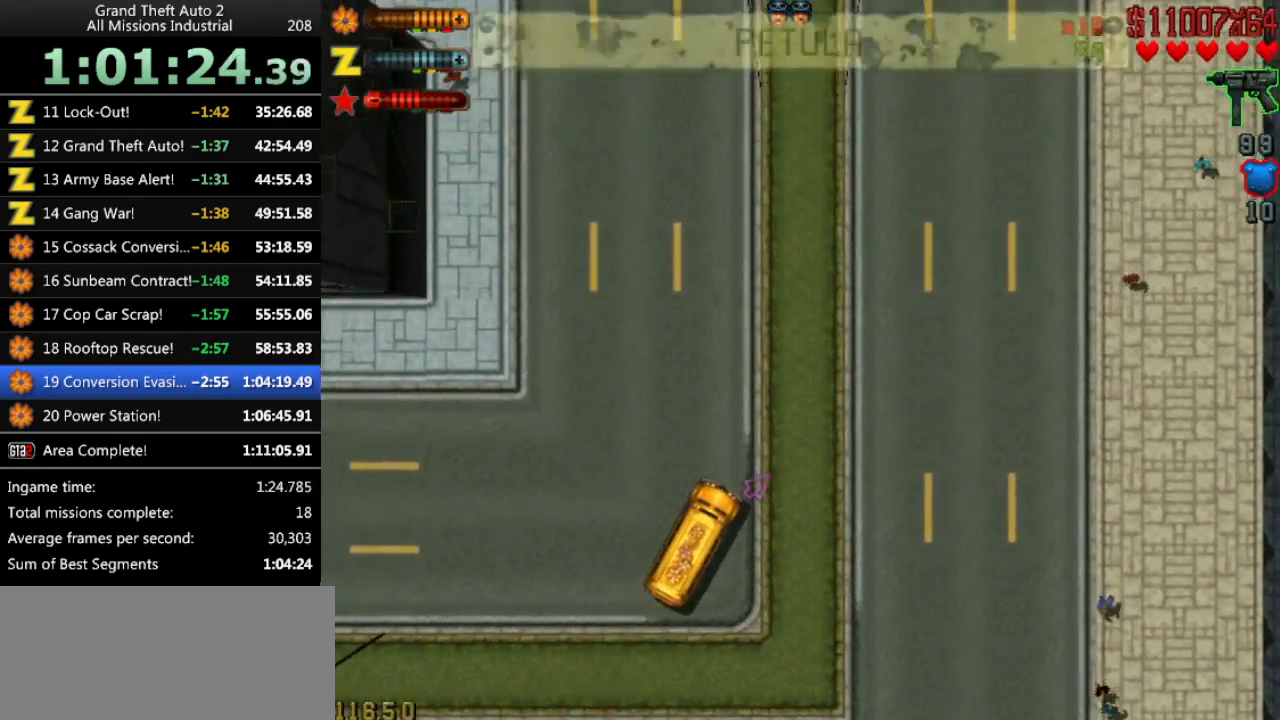
{"keys": ["up"], "events": [[200, "left", "down"], [350, "left", "up"]]}
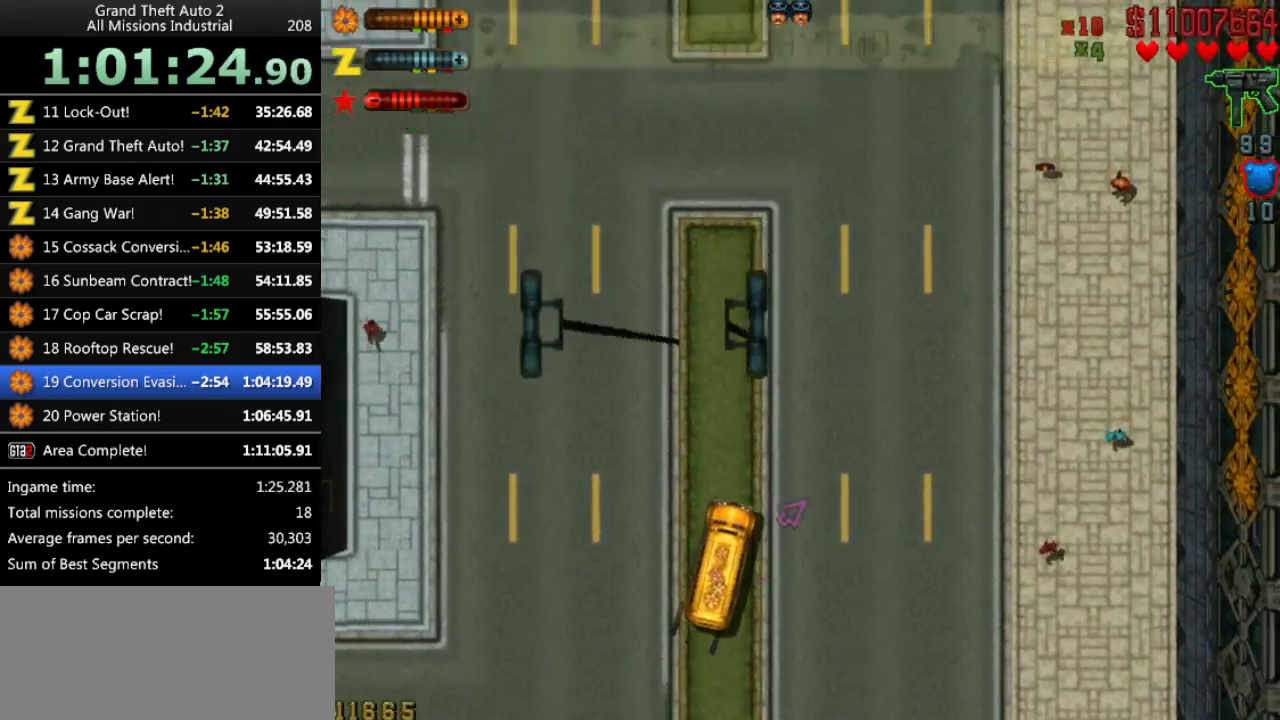
{"keys": ["up"], "events": []}
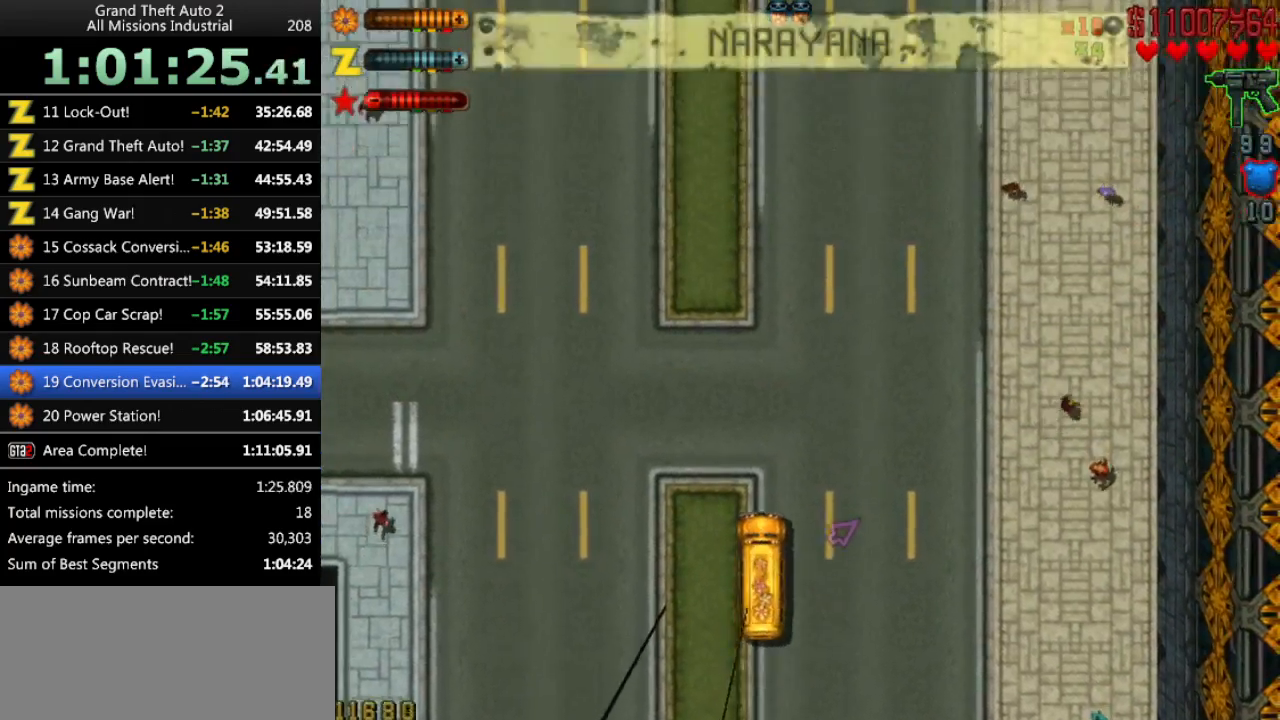
{"keys": ["up"], "events": []}
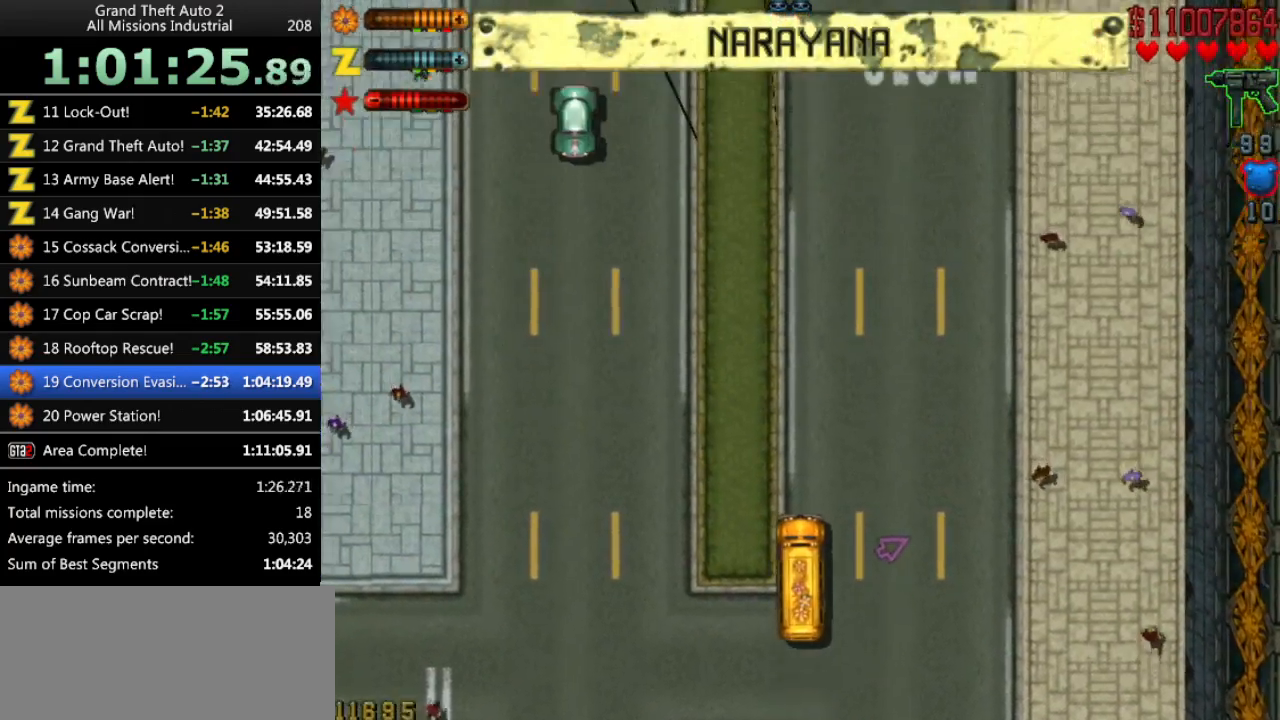
{"keys": ["up"], "events": []}
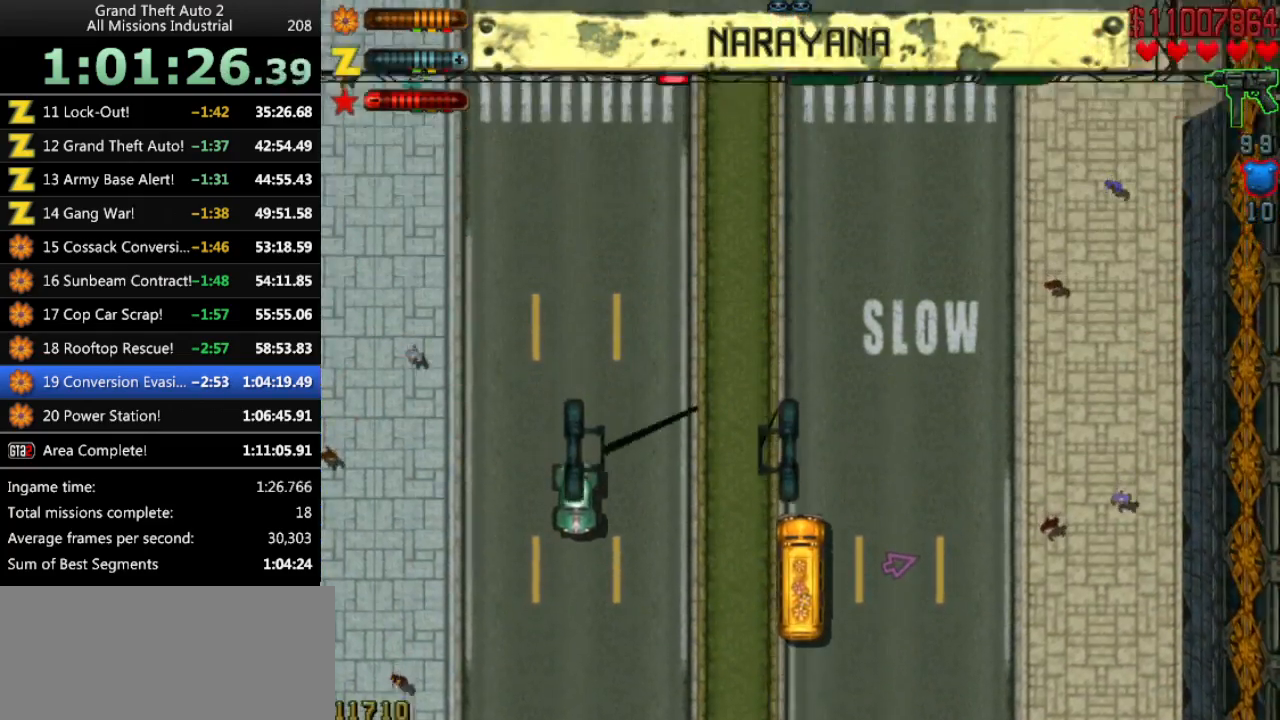
{"keys": ["right", "up"], "events": [[350, "right", "down"]]}
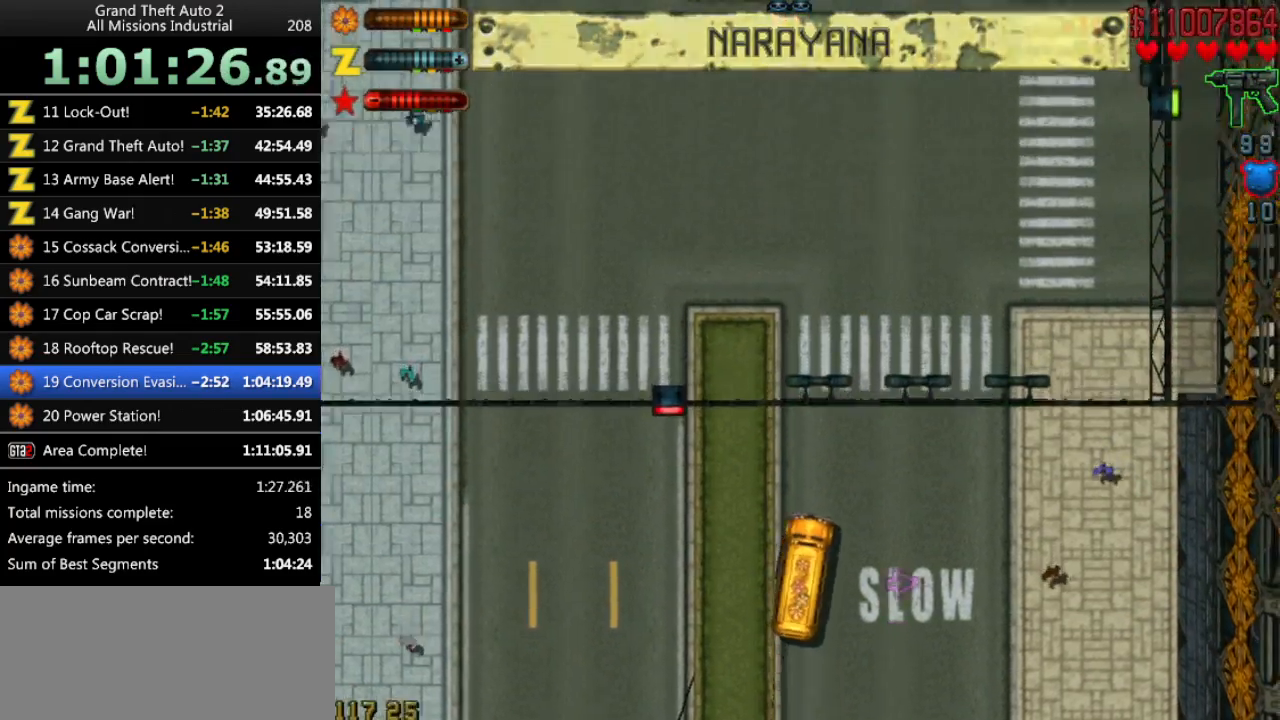
{"keys": ["up"], "events": [[233, "right", "up"]]}
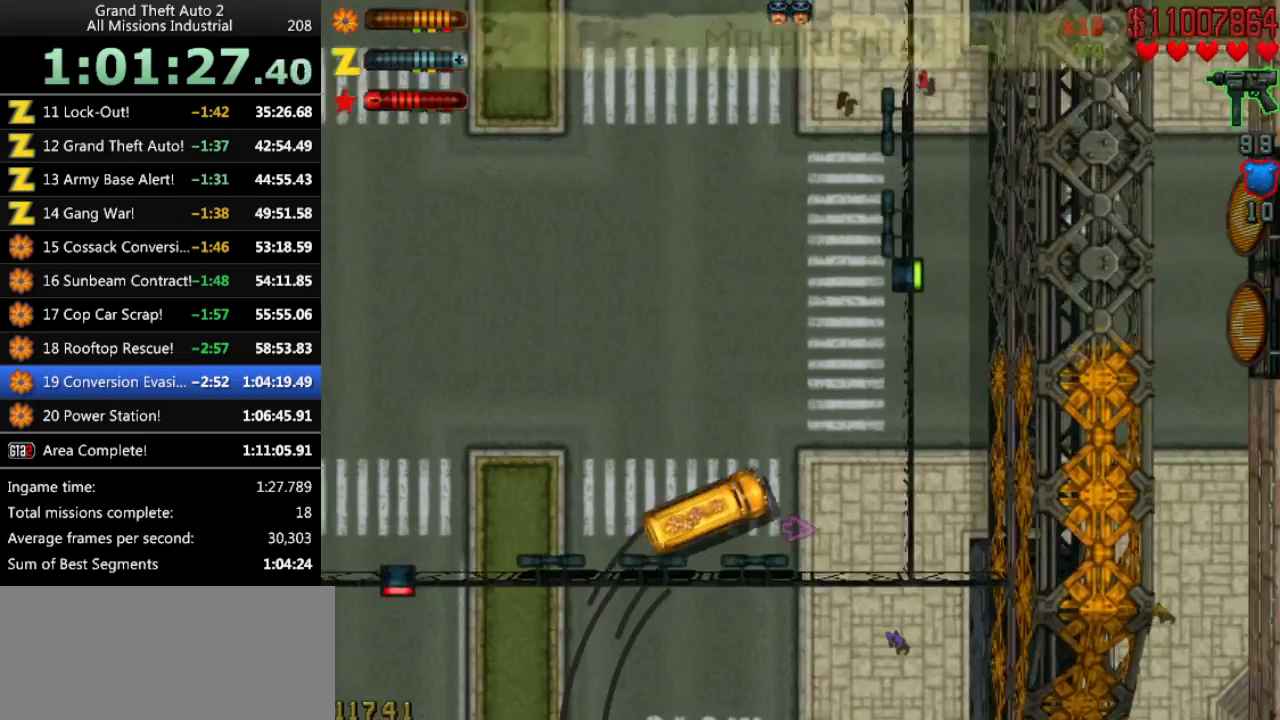
{"keys": ["up"], "events": []}
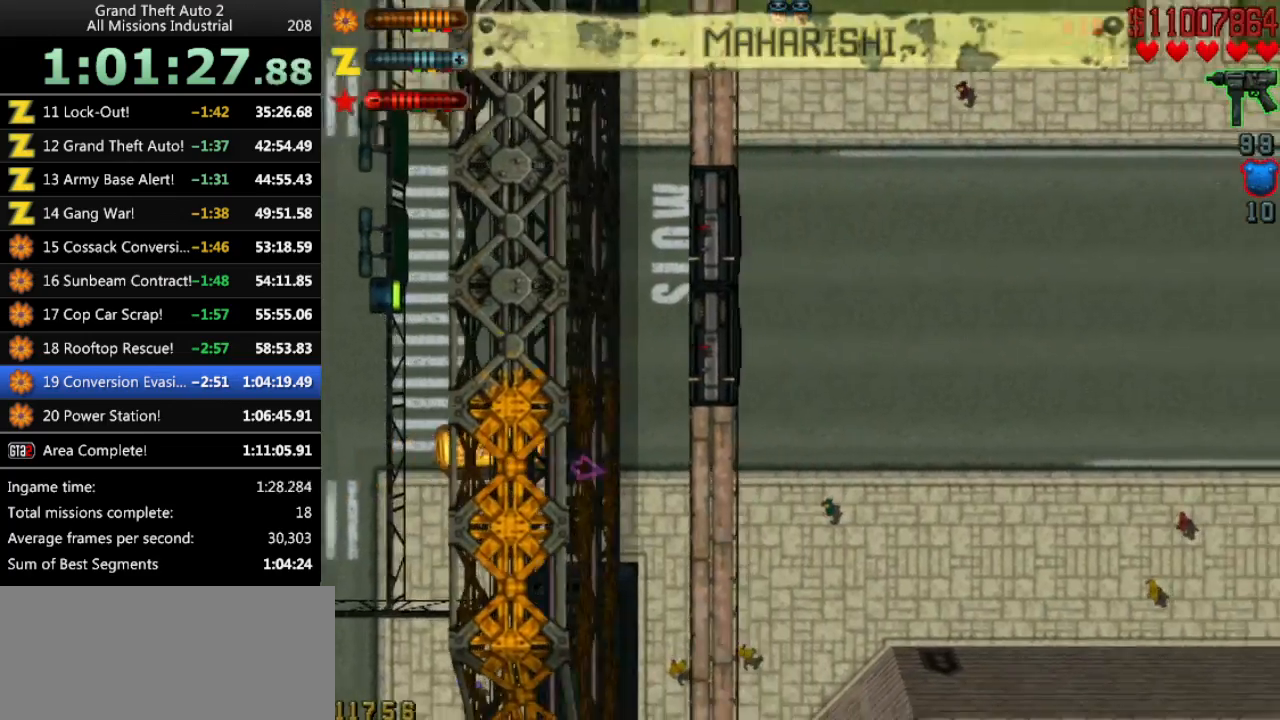
{"keys": ["up"], "events": [[166, "left", "down"], [266, "left", "up"]]}
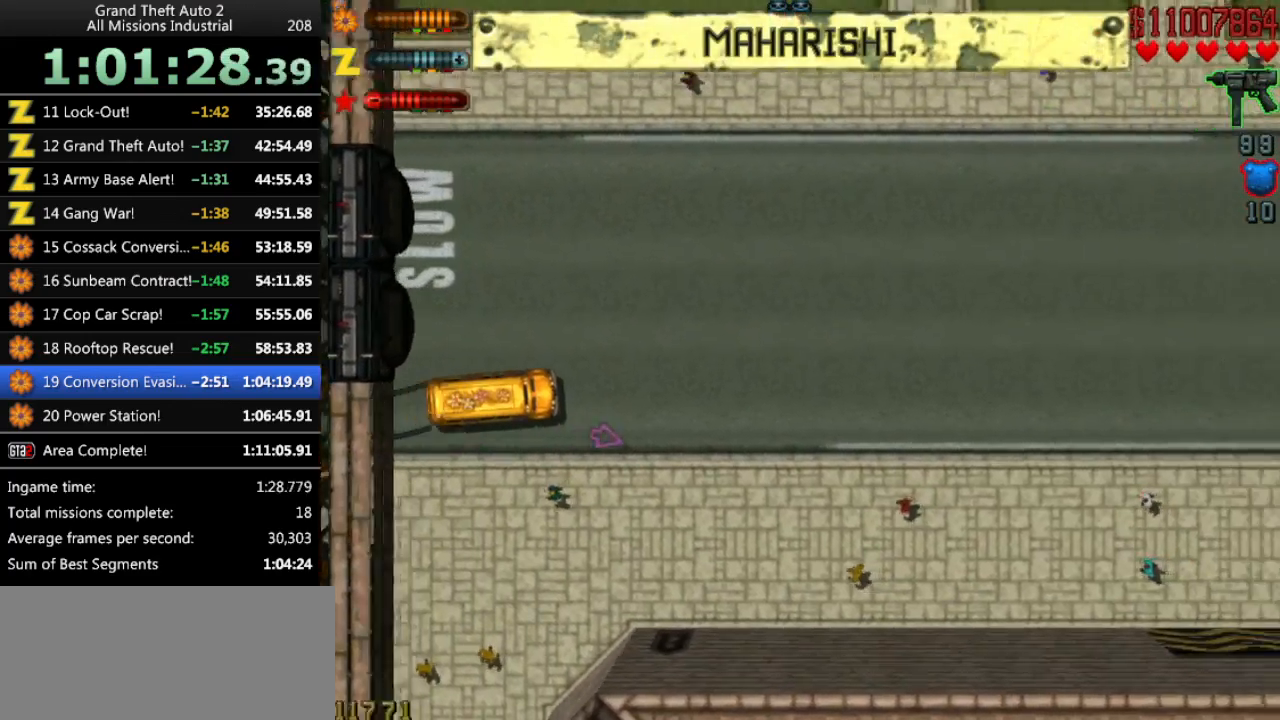
{"keys": ["up"], "events": [[133, "left", "down"], [183, "left", "up"]]}
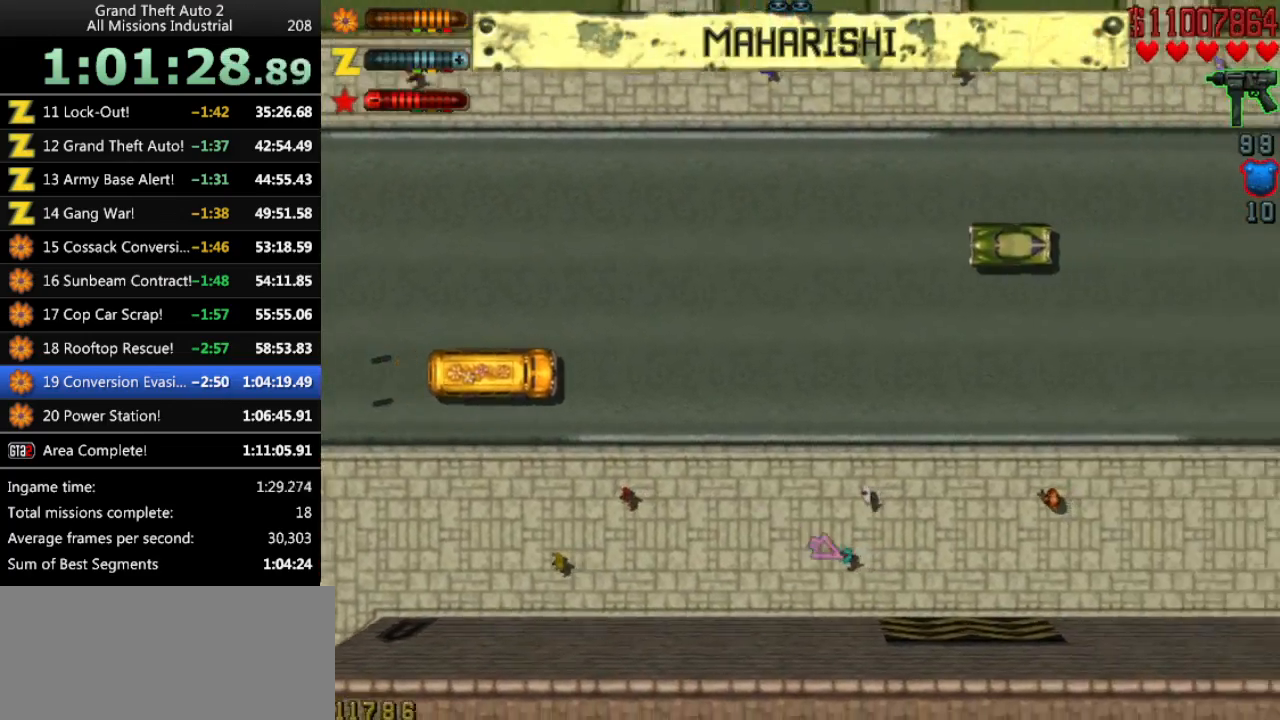
{"keys": ["right"], "events": [[333, "right", "down"], [383, "up", "up"]]}
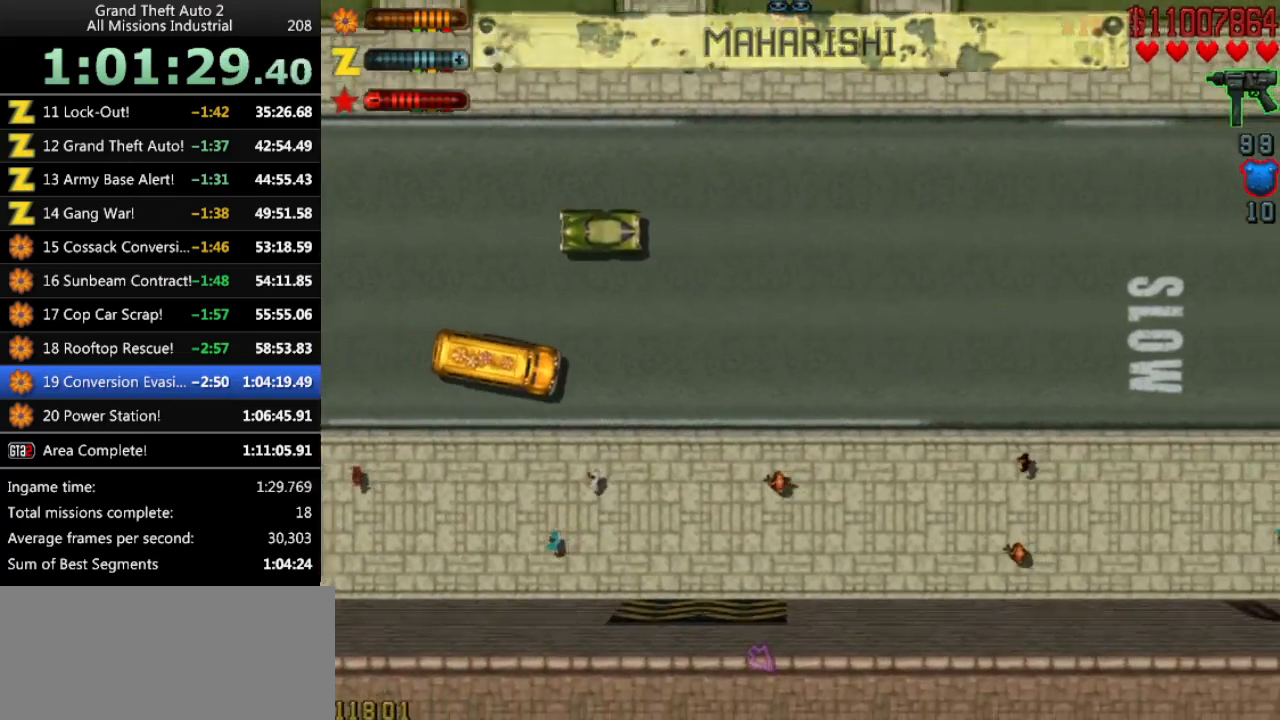
{"keys": ["right", "up"], "events": [[116, "up", "down"]]}
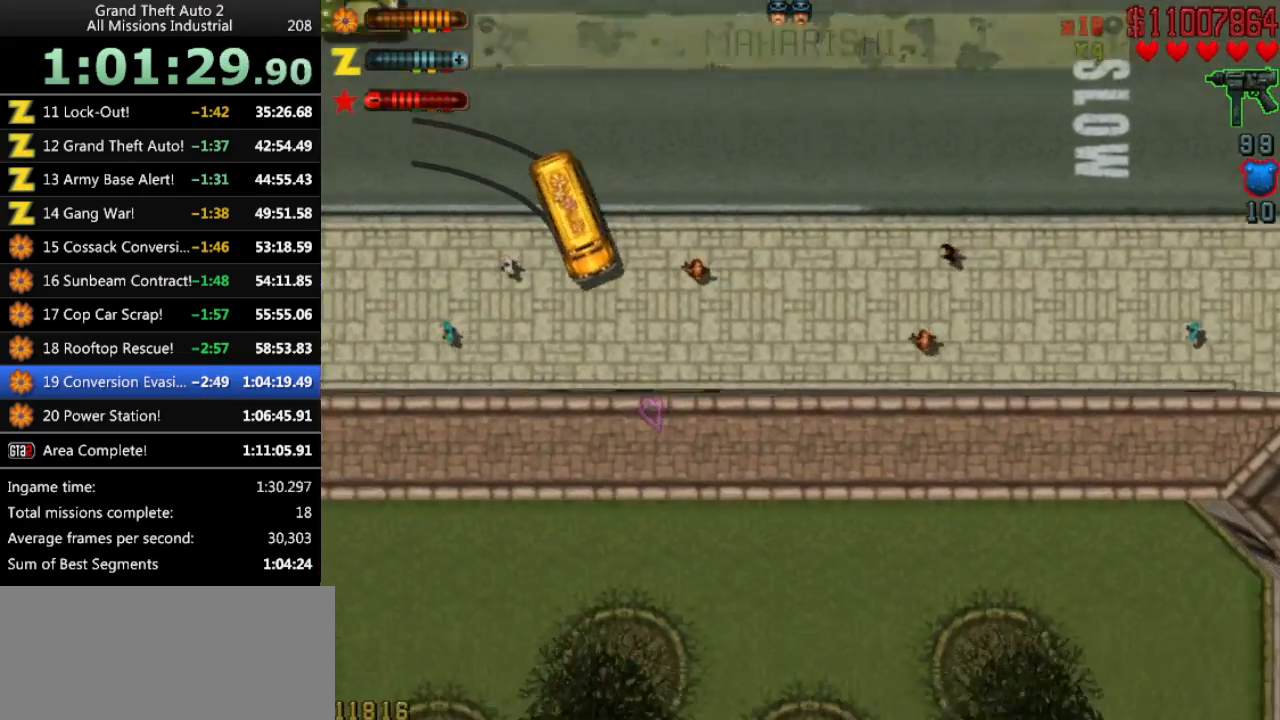
{"keys": ["up"], "events": [[83, "right", "up"], [316, "left", "down"], [466, "left", "up"]]}
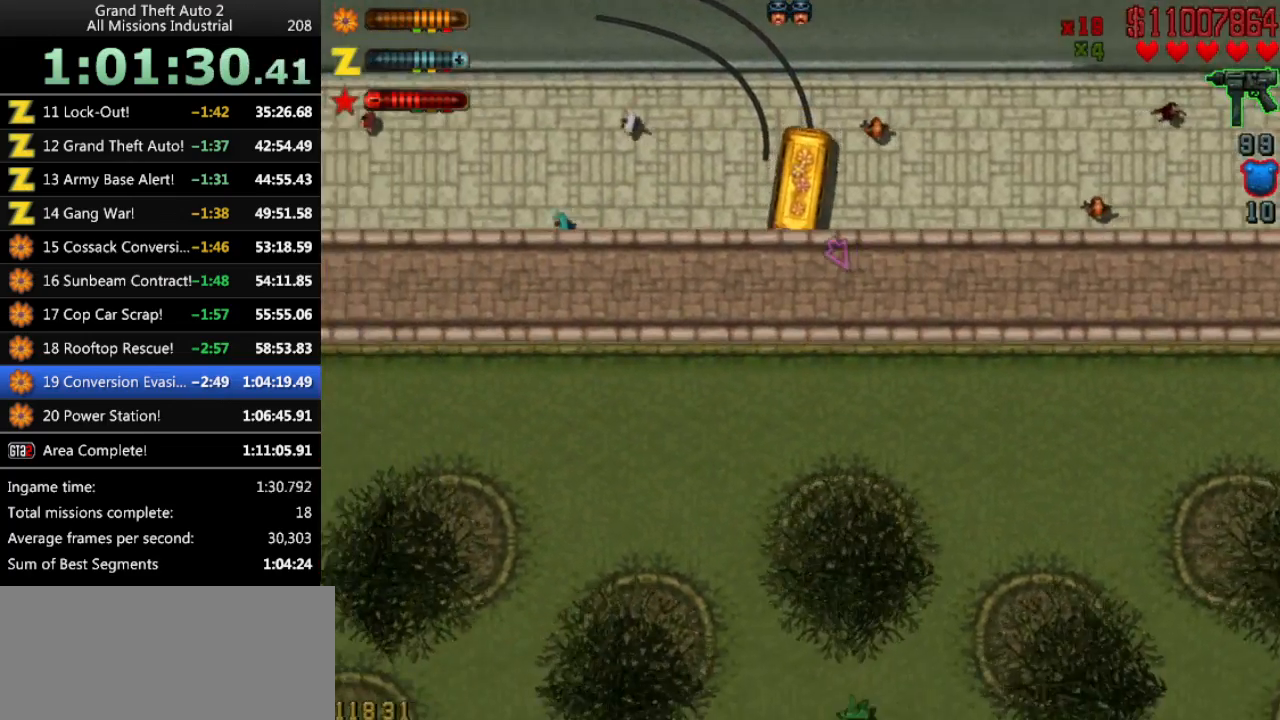
{"keys": [], "events": [[50, "left", "down"], [250, "left", "up"], [483, "up", "up"]]}
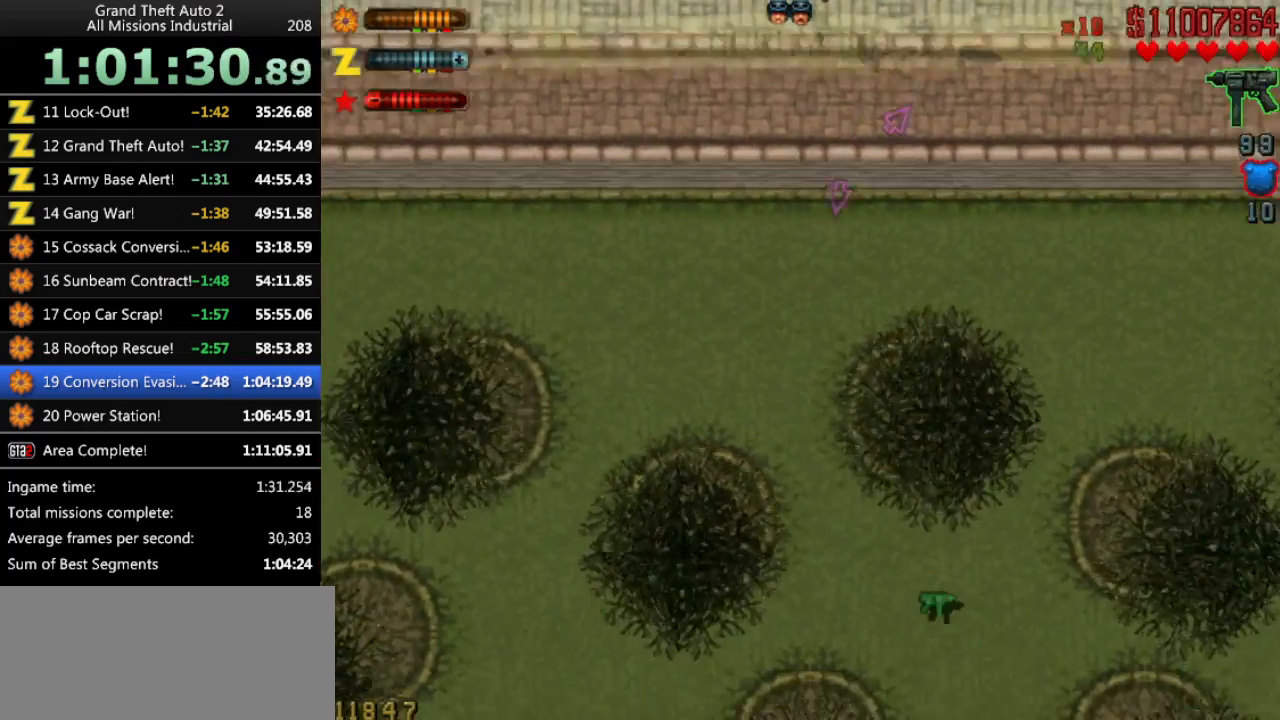
{"keys": ["up"], "events": [[483, "up", "down"]]}
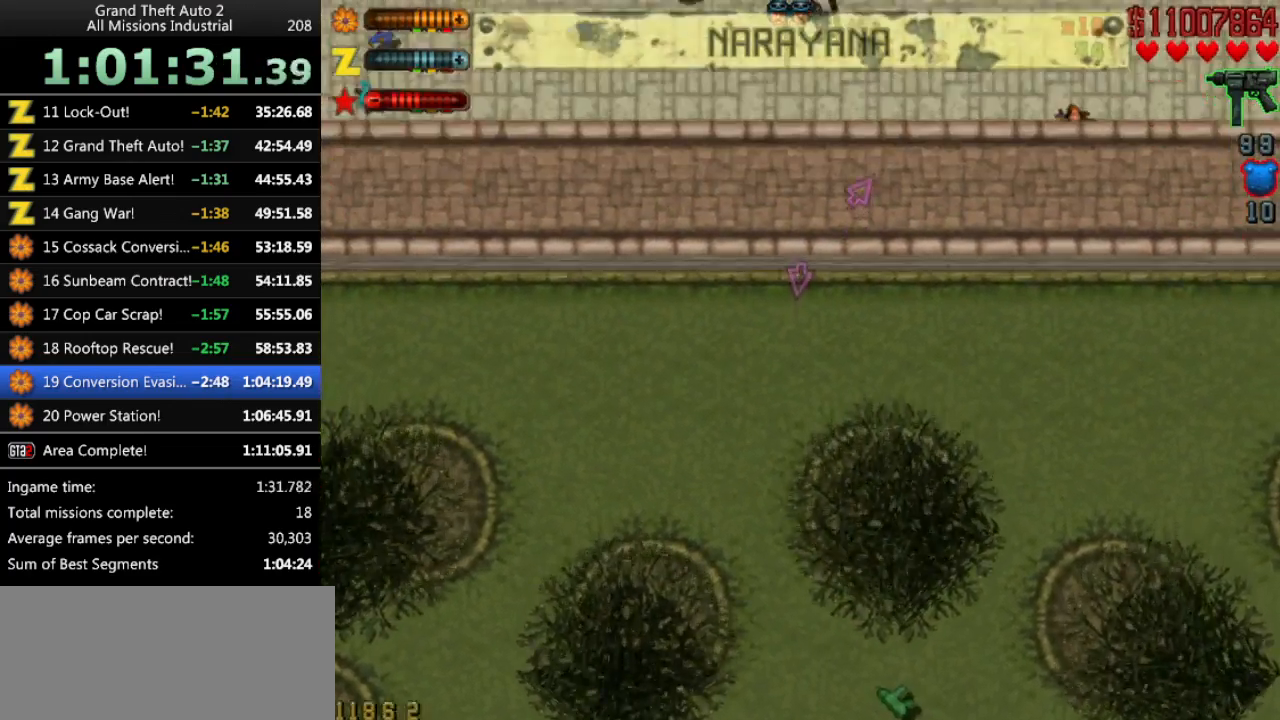
{"keys": ["up"], "events": []}
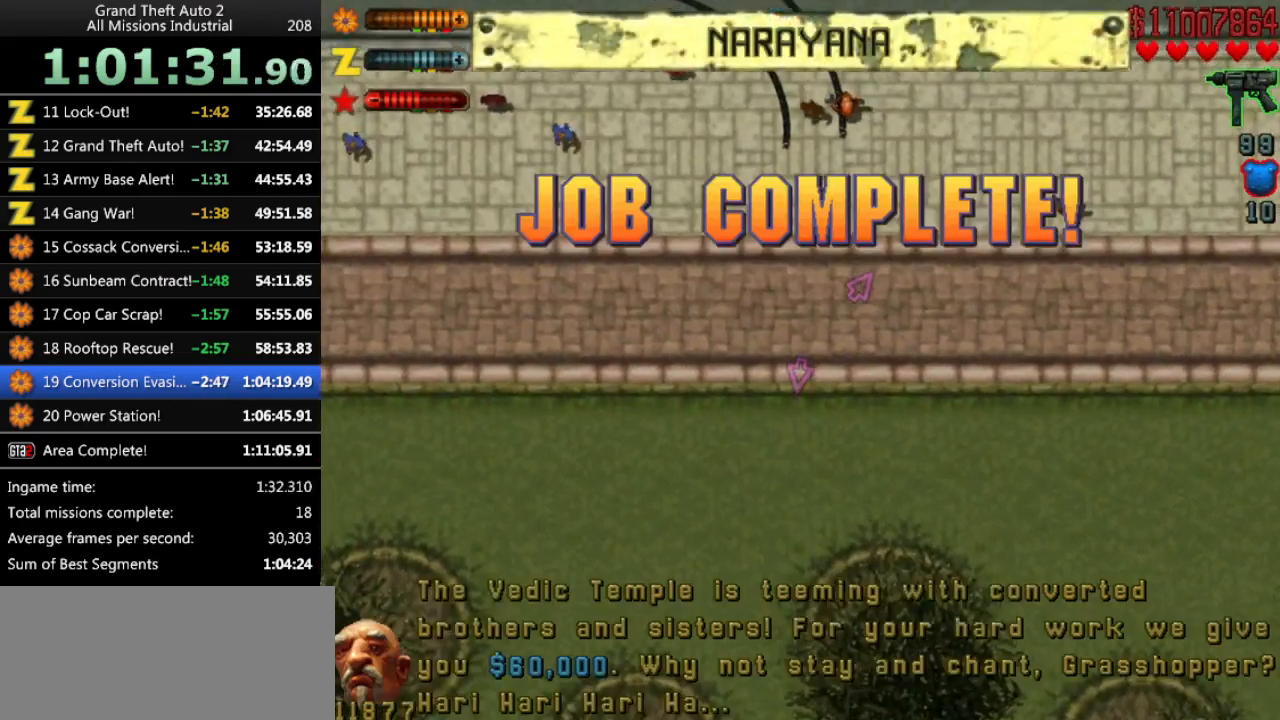
{"keys": ["up"], "events": []}
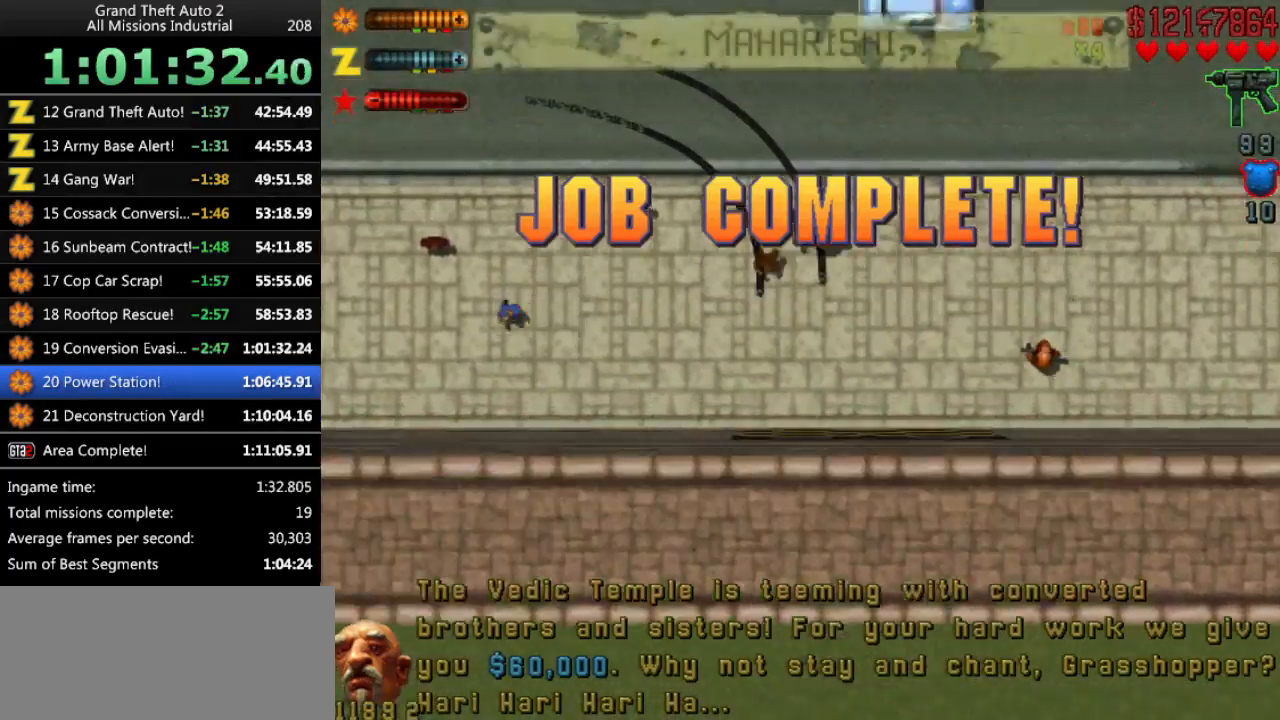
{"keys": ["up"], "events": [[116, "right", "down"], [200, "right", "up"]]}
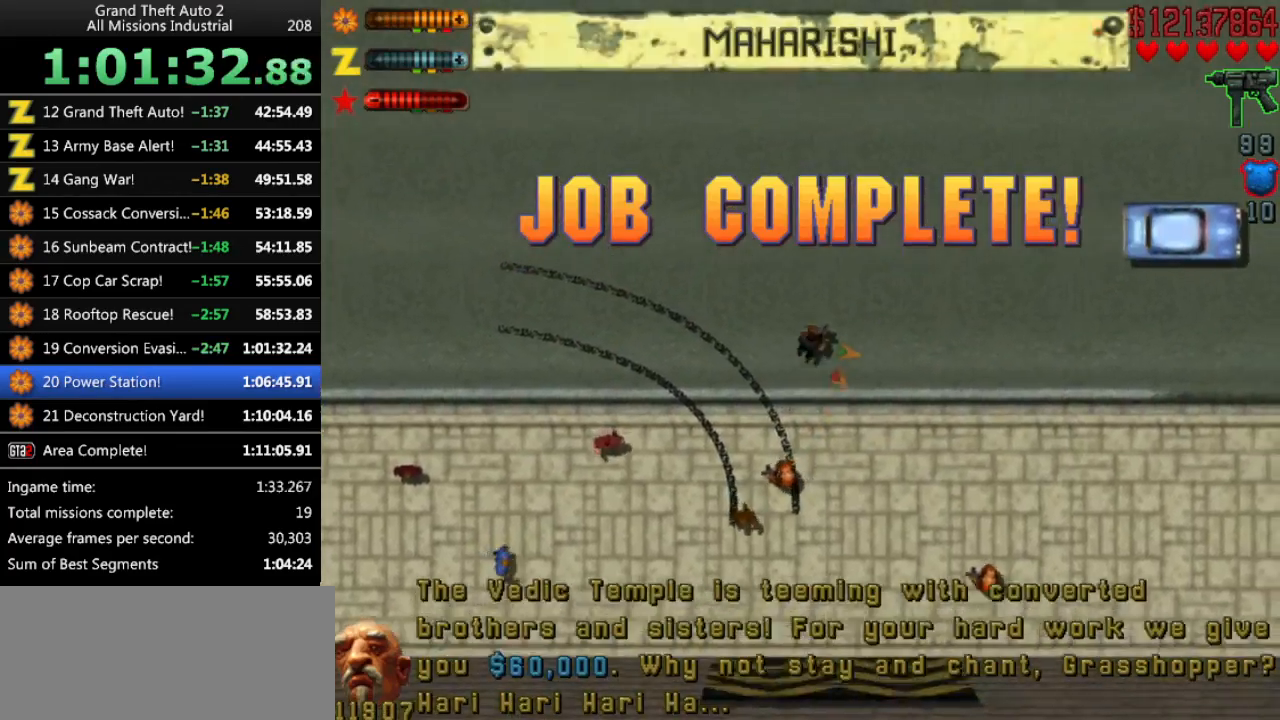
{"keys": ["up"], "events": [[83, "right", "down"], [166, "right", "up"]]}
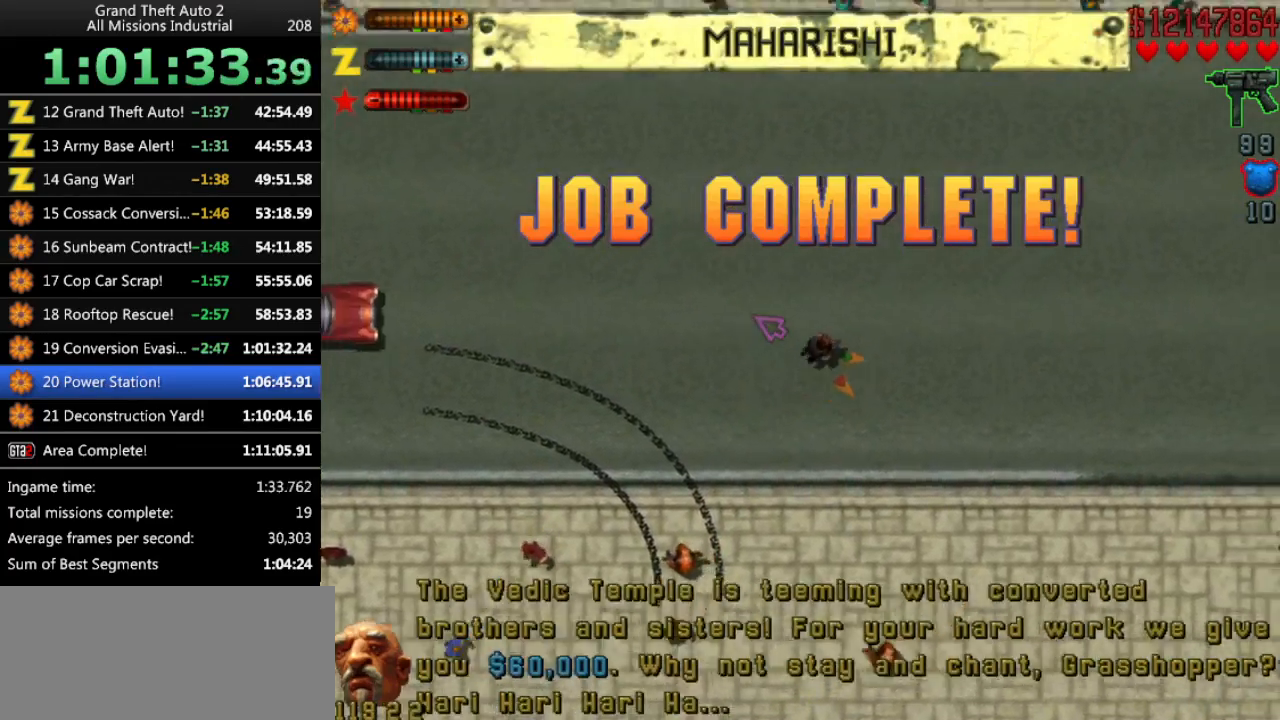
{"keys": ["up"], "events": [[50, "right", "down"], [150, "right", "up"]]}
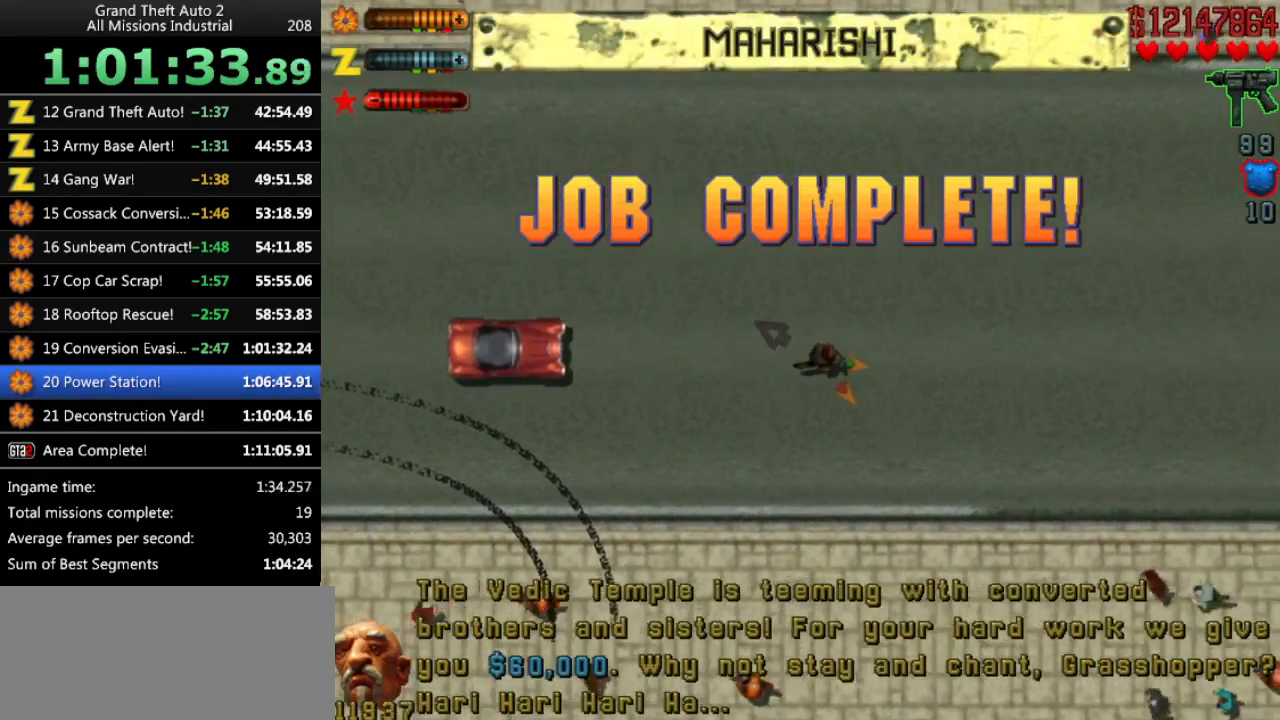
{"keys": ["right"], "events": [[66, "right", "down"], [166, "up", "up"]]}